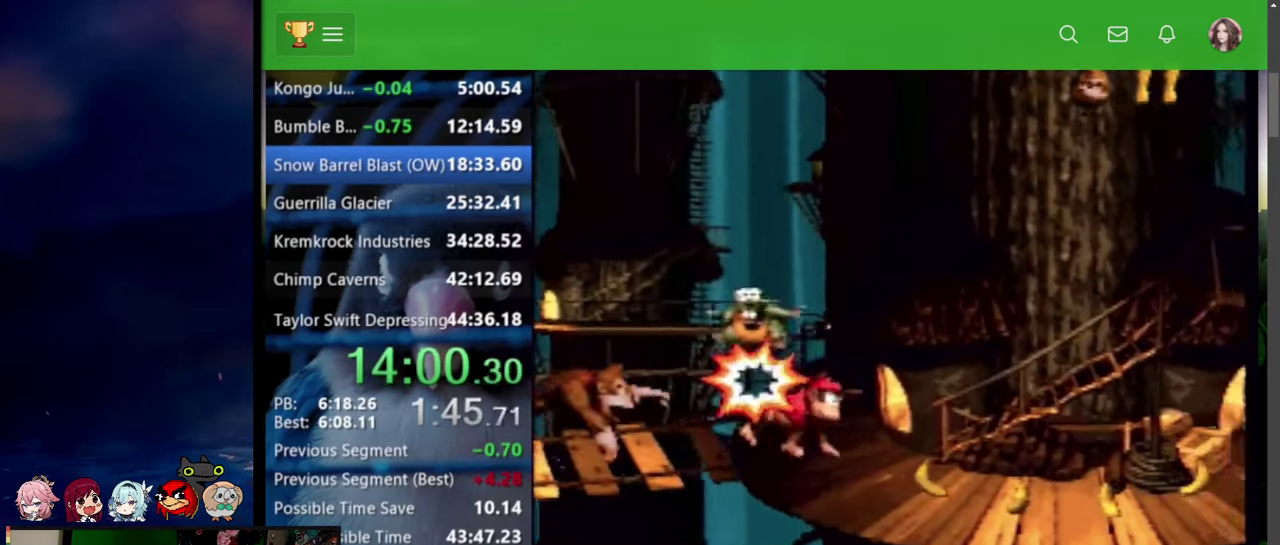
Gameplay with a controller (PlayStation layout); each line is a JSON object with the inputs held at the frame after it. "events" lists button and stick changes between this image and that frame as [ms after this image, input, new state], when the widget could be followed in between. Not read: L2 L3 R2 R3 SELECT START.
{"buttons": ["SQUARE", "DPAD_UP", "DPAD_RIGHT"], "events": []}
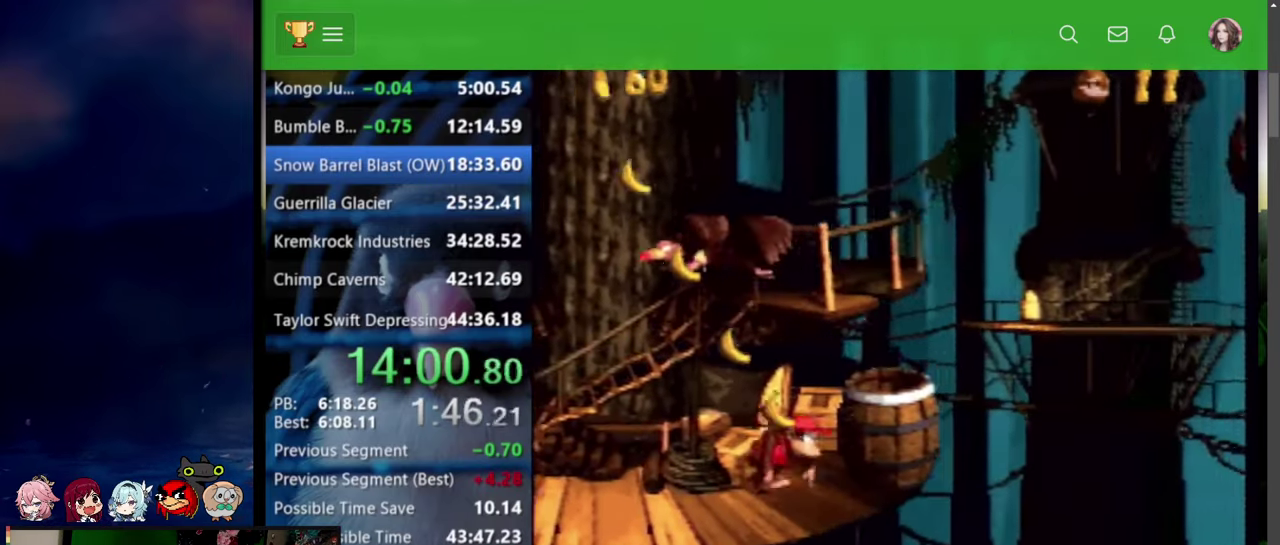
{"buttons": ["CROSS", "SQUARE", "TRIANGLE", "DPAD_UP", "DPAD_RIGHT"], "events": [[467, "CROSS", "down"], [484, "TRIANGLE", "down"]]}
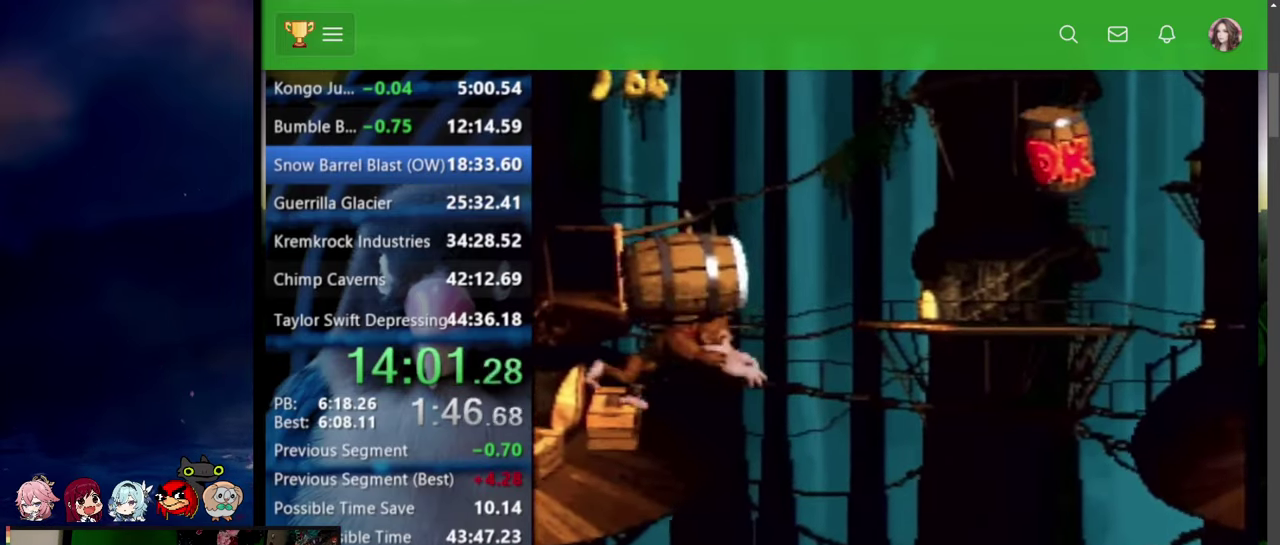
{"buttons": ["SQUARE", "DPAD_UP", "DPAD_RIGHT"], "events": [[67, "TRIANGLE", "up"], [84, "CROSS", "up"], [384, "CROSS", "down"], [384, "TRIANGLE", "down"], [450, "CROSS", "up"], [450, "TRIANGLE", "up"]]}
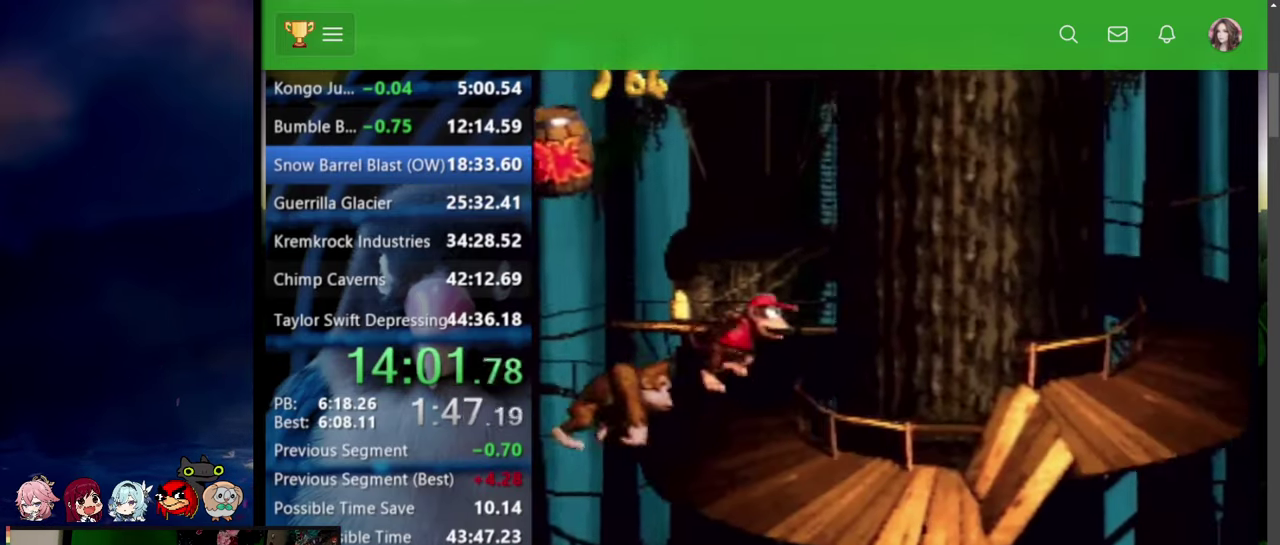
{"buttons": ["SQUARE", "DPAD_UP", "DPAD_RIGHT"], "events": []}